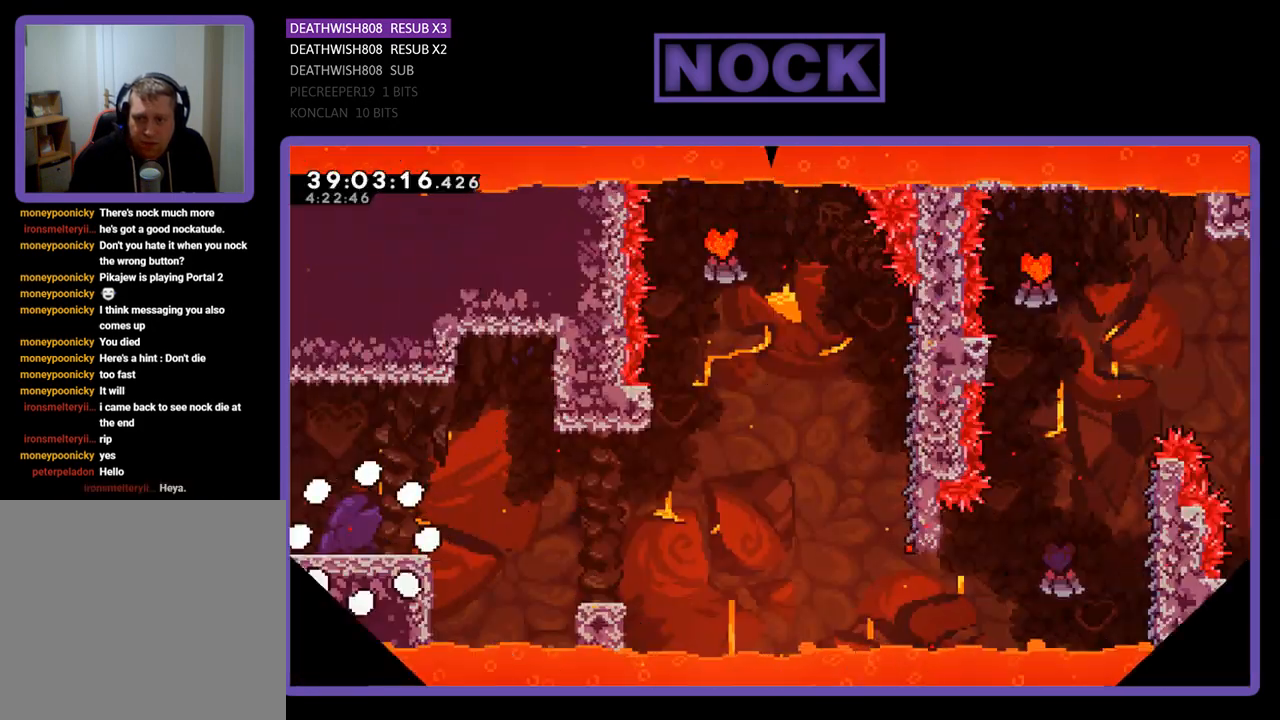
Gameplay with a controller (PlayStation layout); each line is a JSON object with the inputs held at the frame after it. "events" lists button and stick changes between this image and that frame as [ms after this image, input, new state], when the widget could be followed in between. Not read: left_stick right_stick.
{"buttons": ["R2", "DPAD_RIGHT"], "events": []}
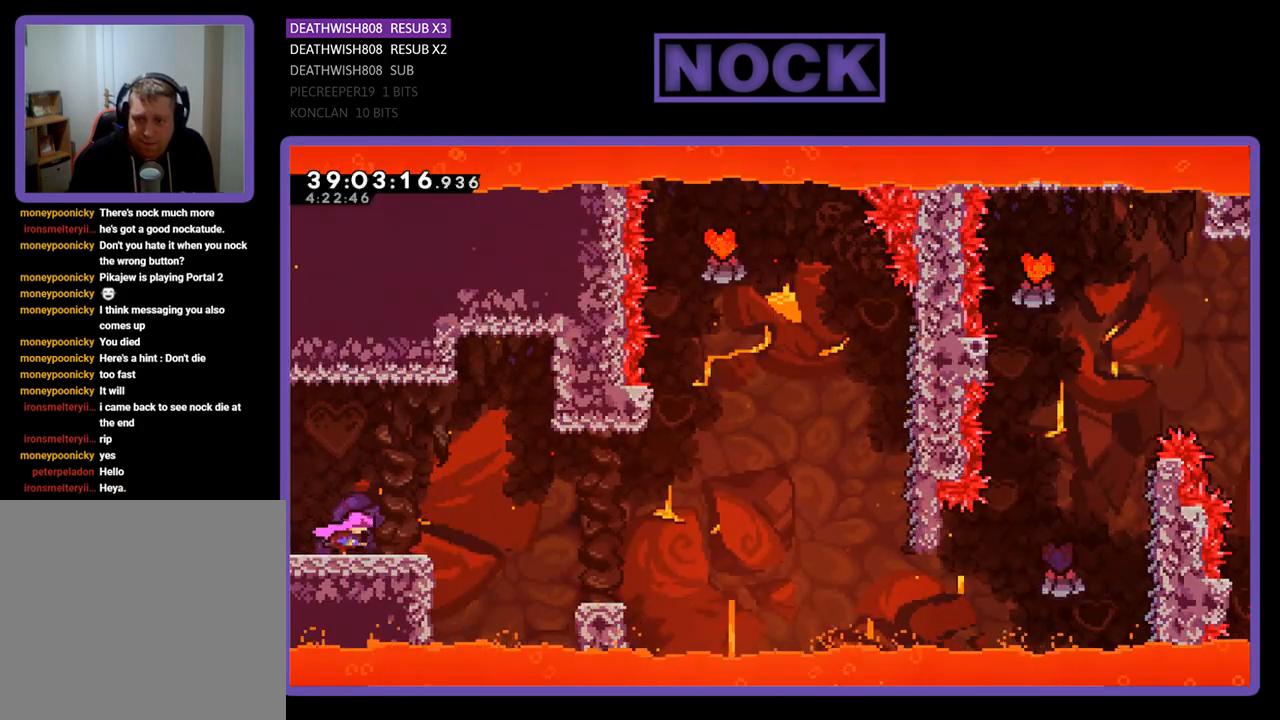
{"buttons": ["R2", "DPAD_RIGHT"], "events": [[267, "CROSS", "down"], [467, "CROSS", "up"]]}
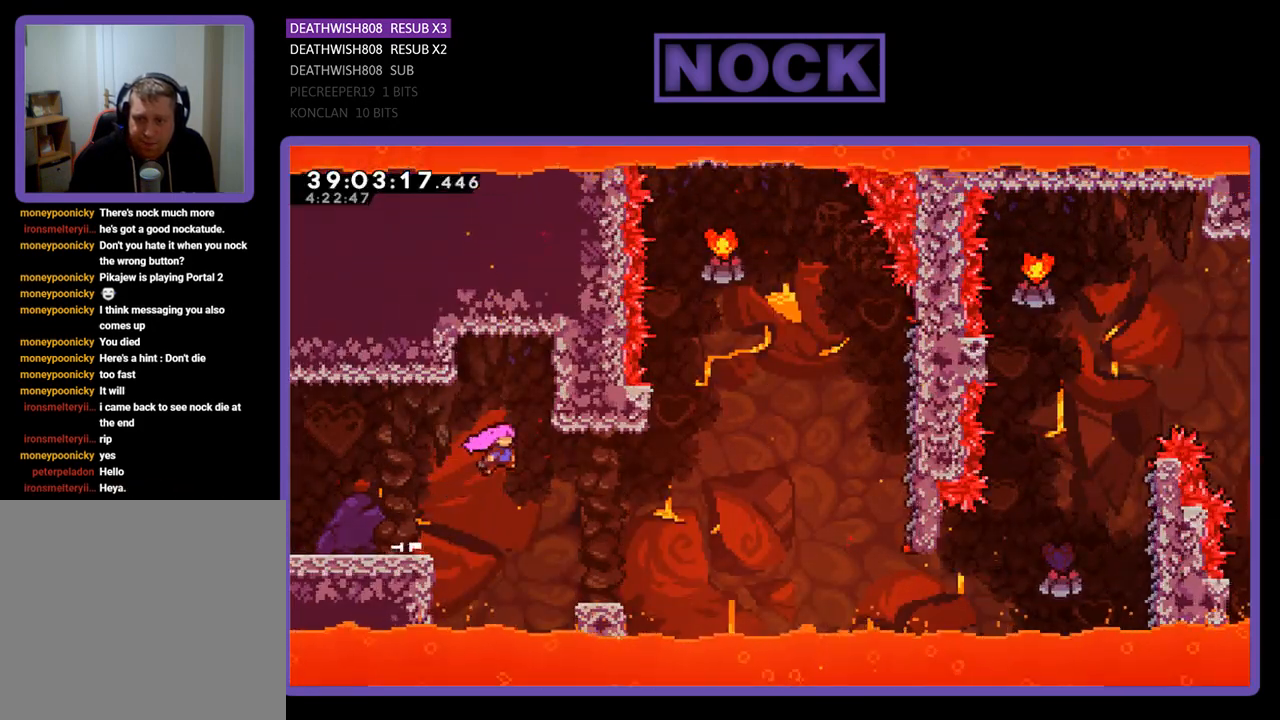
{"buttons": ["R2", "DPAD_UP", "DPAD_RIGHT"], "events": [[500, "DPAD_UP", "down"]]}
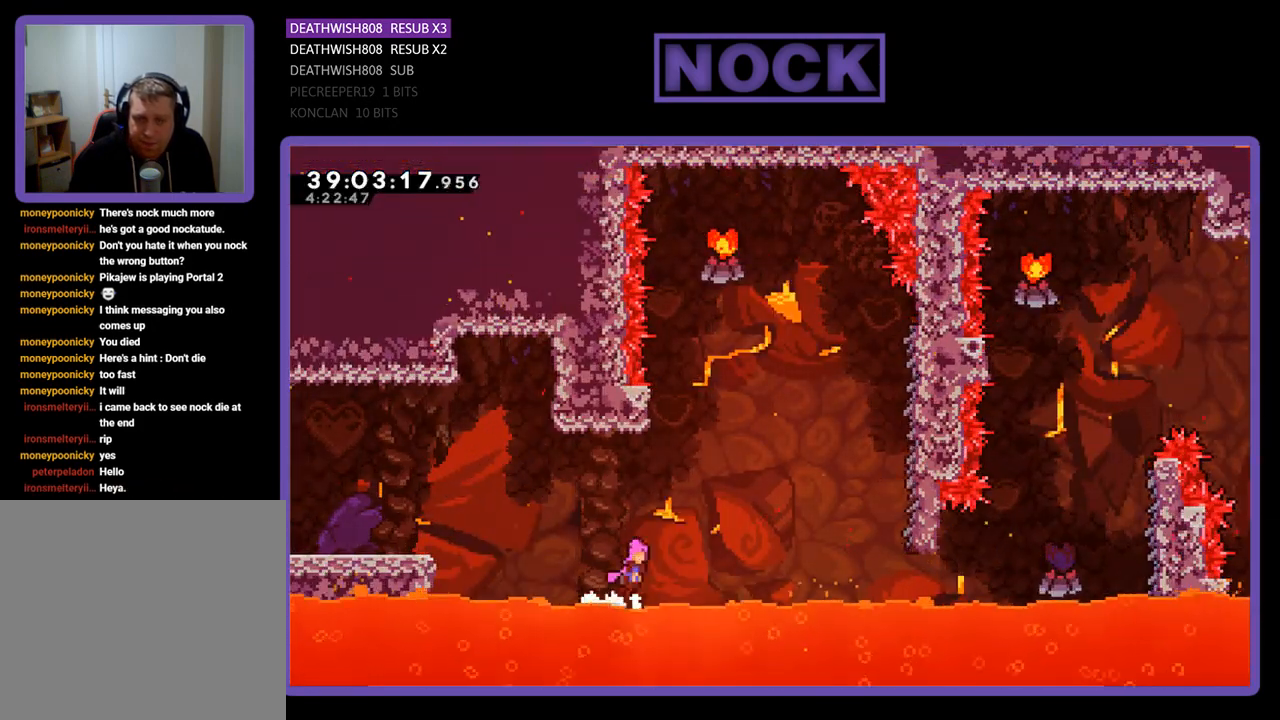
{"buttons": ["R2", "DPAD_UP", "DPAD_RIGHT"], "events": [[33, "CROSS", "down"], [400, "CROSS", "up"]]}
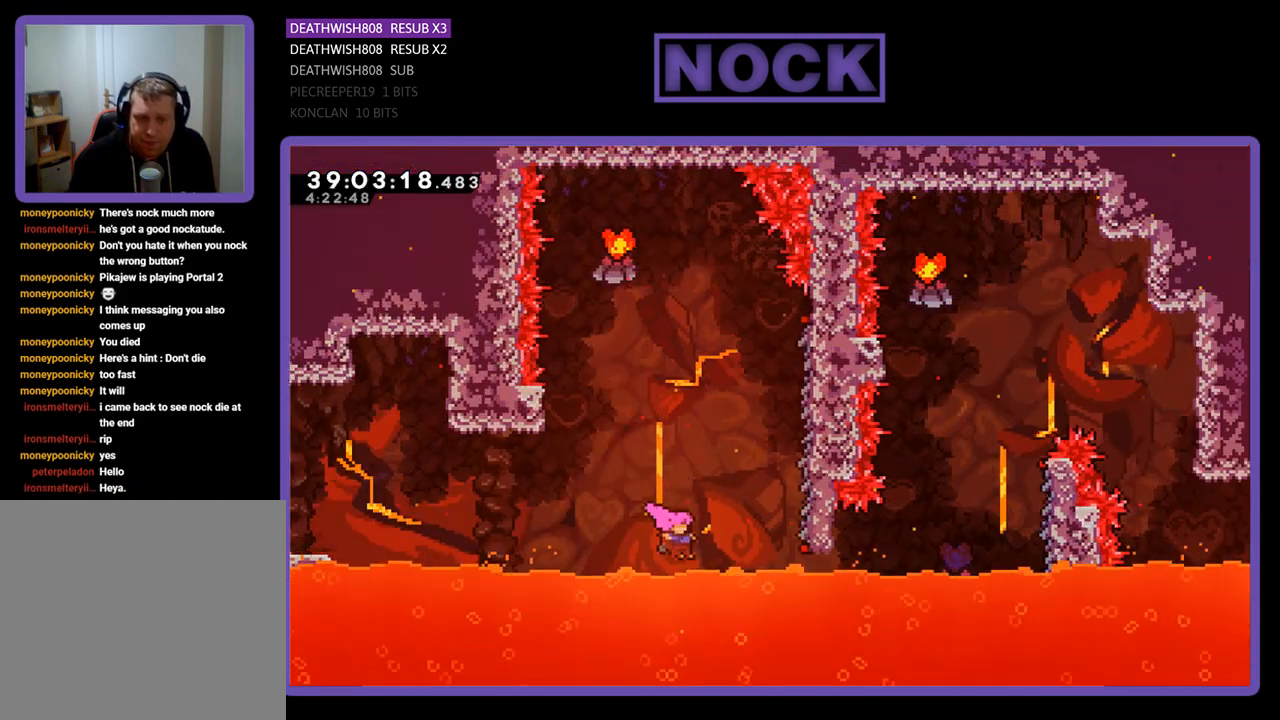
{"buttons": ["R2", "DPAD_UP", "DPAD_RIGHT"], "events": [[33, "CIRCLE", "down"], [333, "CIRCLE", "up"]]}
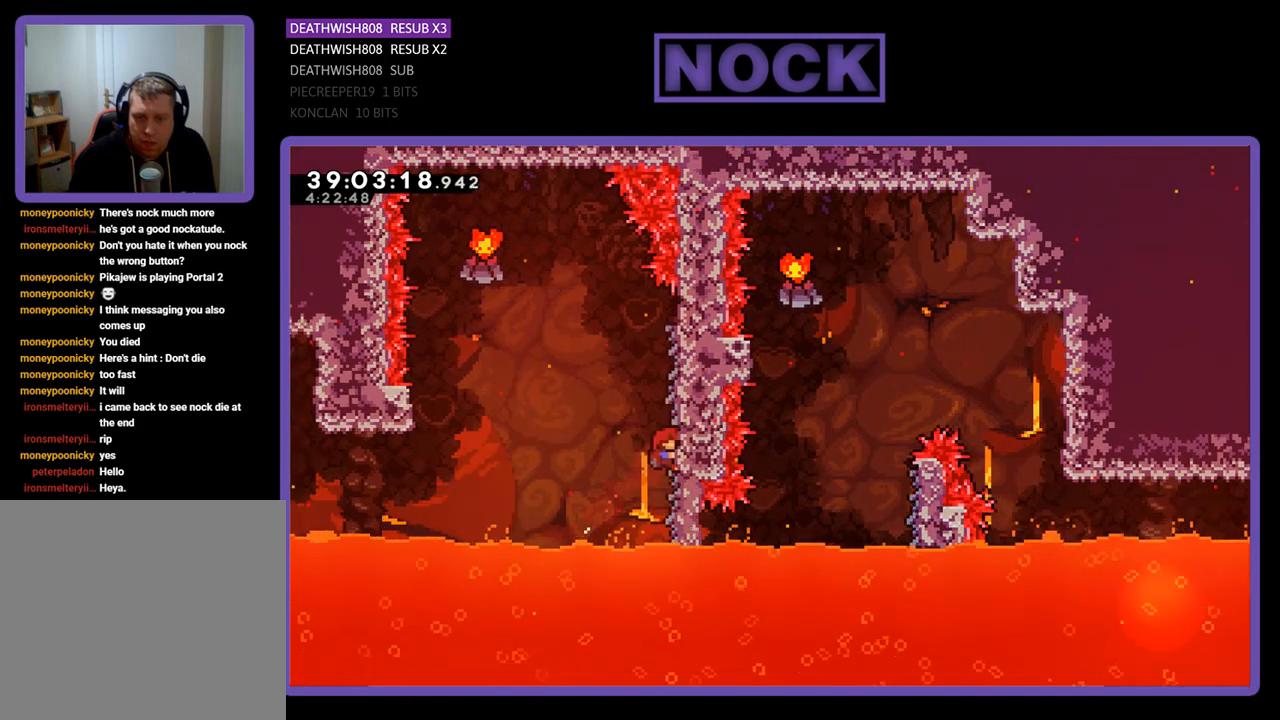
{"buttons": ["CROSS", "R2", "DPAD_LEFT"], "events": [[33, "DPAD_RIGHT", "up"], [33, "DPAD_UP", "up"], [67, "DPAD_LEFT", "down"], [333, "CROSS", "down"]]}
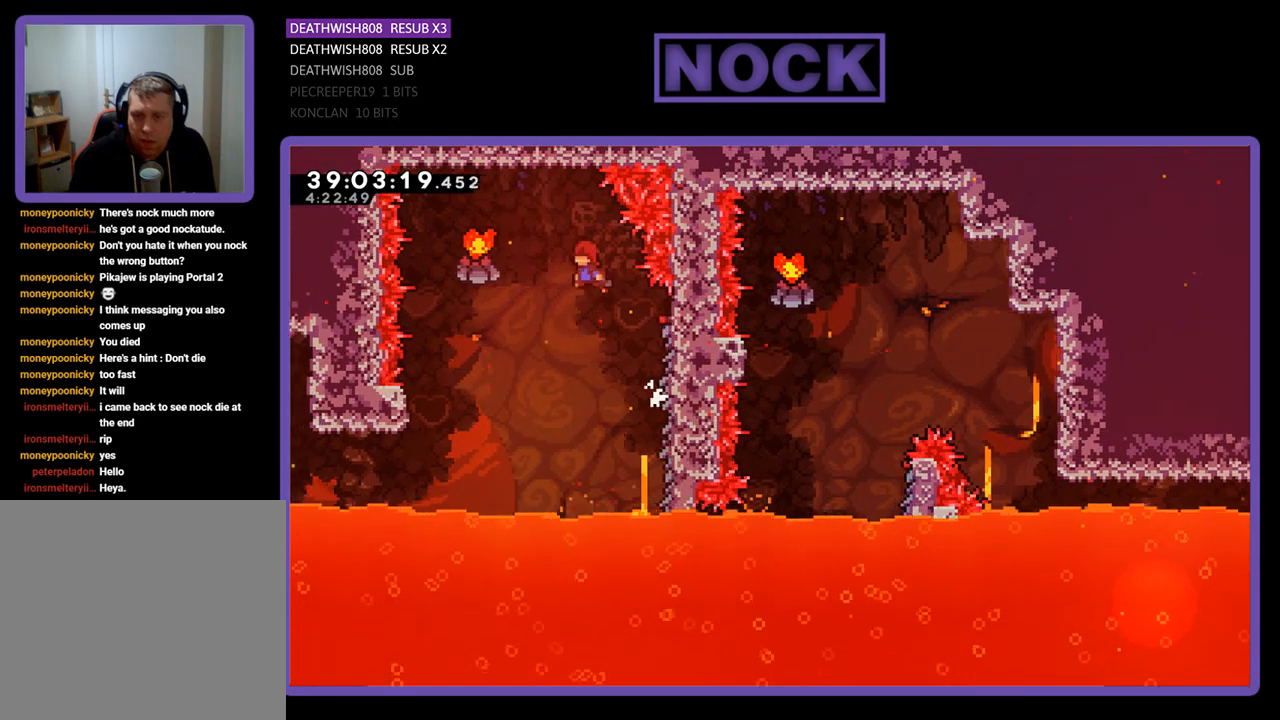
{"buttons": ["R2", "DPAD_LEFT"], "events": [[300, "CROSS", "up"]]}
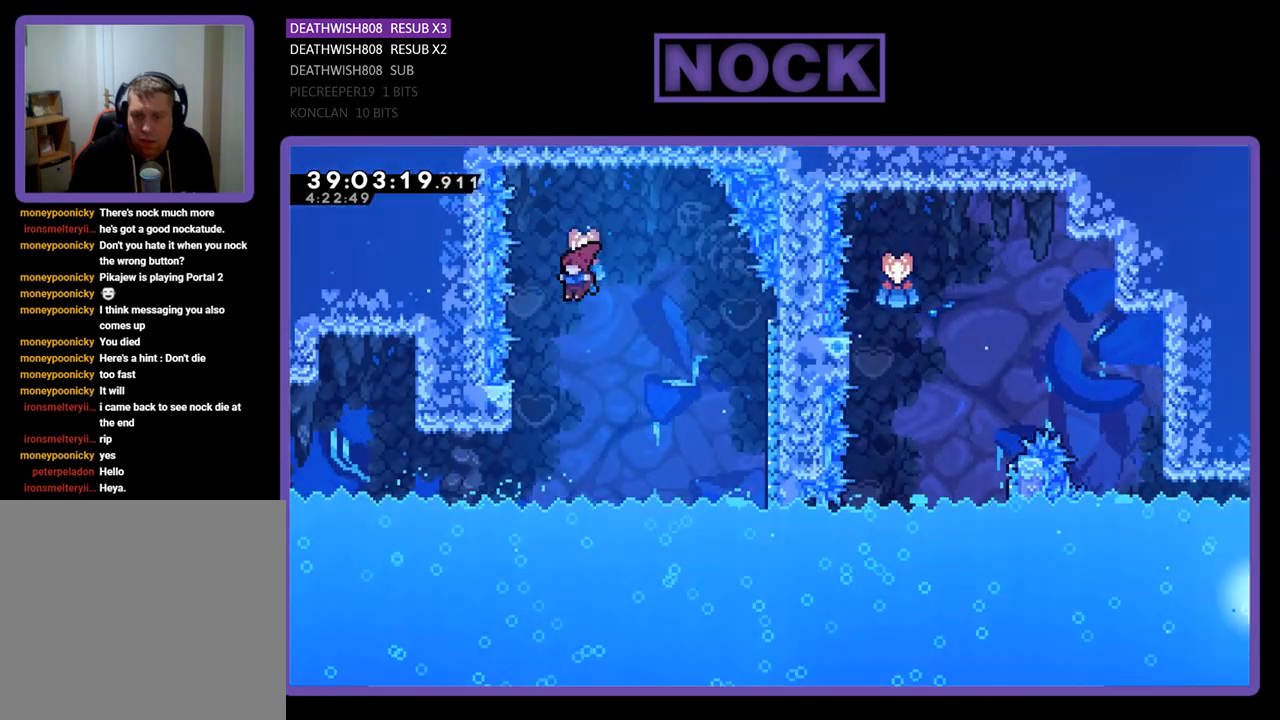
{"buttons": ["R2"], "events": [[300, "DPAD_LEFT", "up"]]}
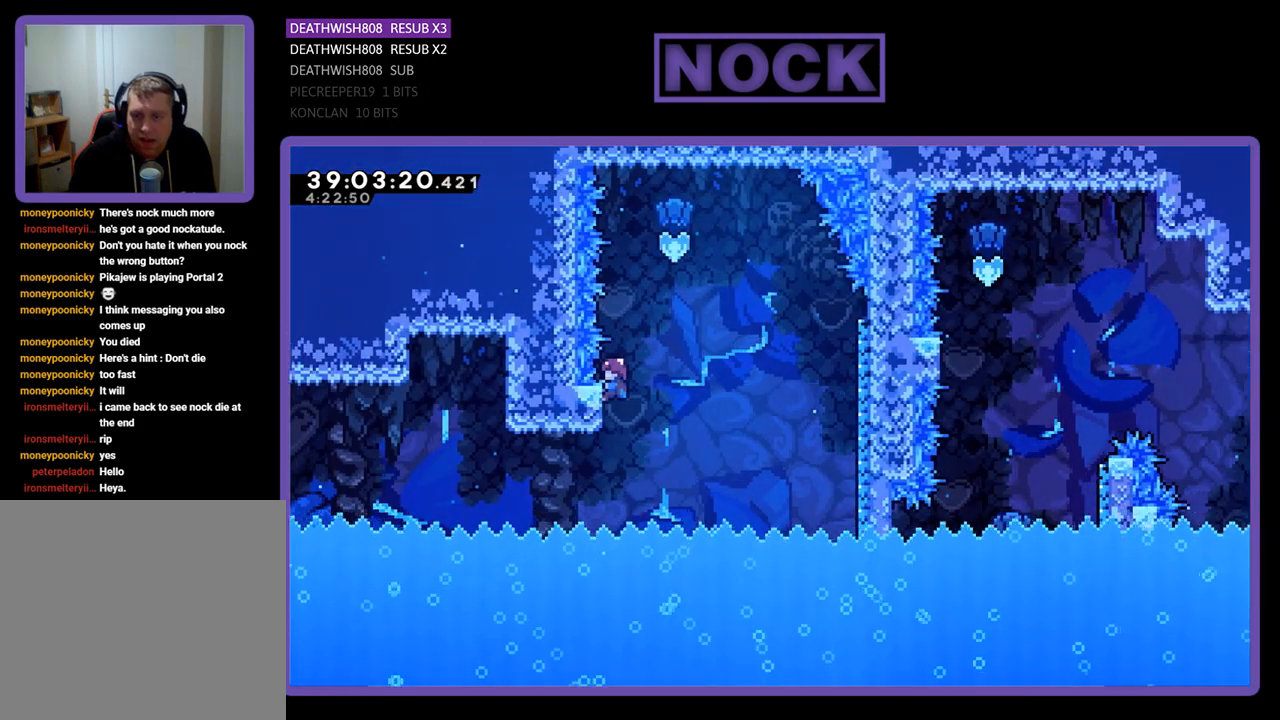
{"buttons": ["R2"], "events": [[233, "DPAD_DOWN", "down"], [300, "DPAD_DOWN", "up"]]}
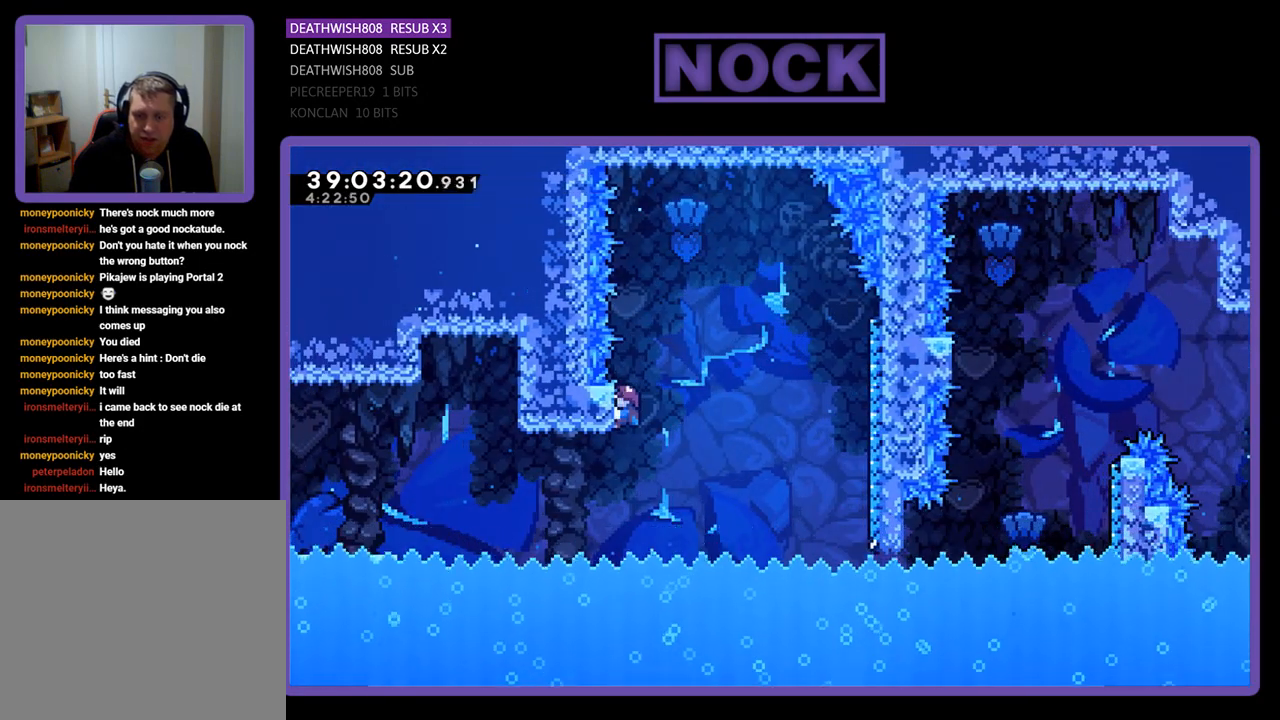
{"buttons": ["R2"], "events": []}
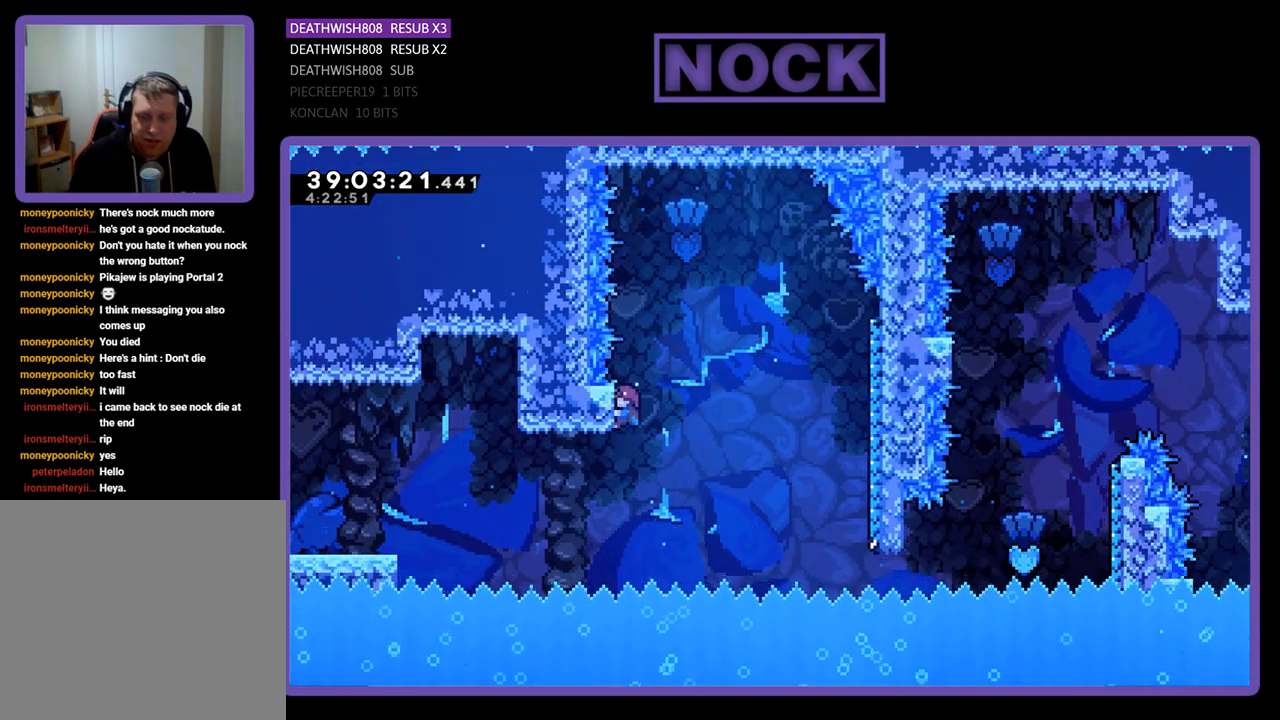
{"buttons": ["R2"], "events": []}
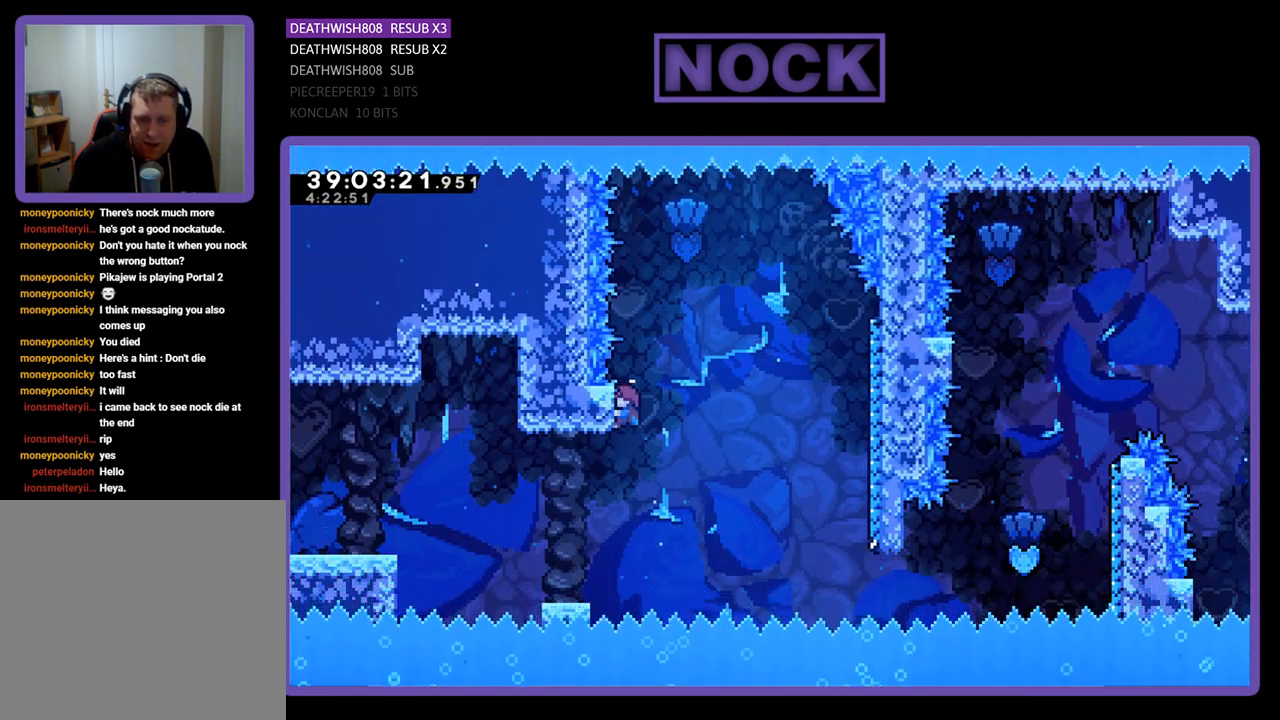
{"buttons": ["R2"], "events": []}
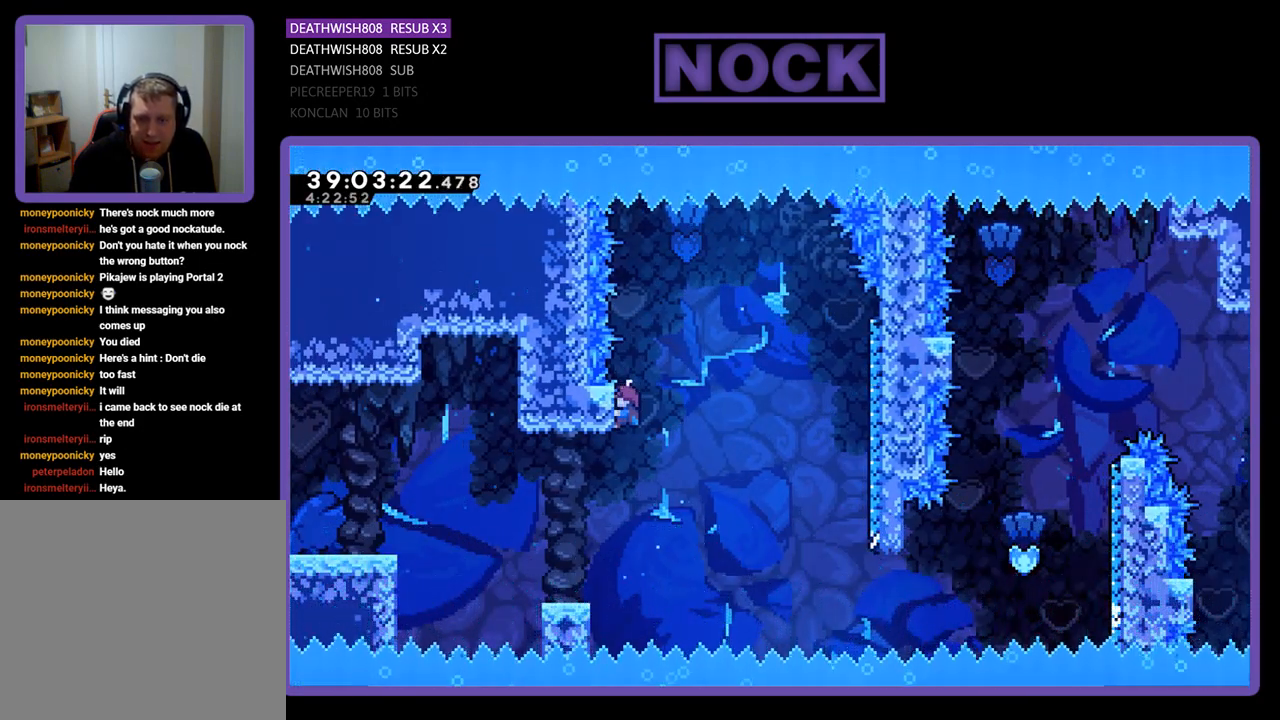
{"buttons": ["R2"], "events": []}
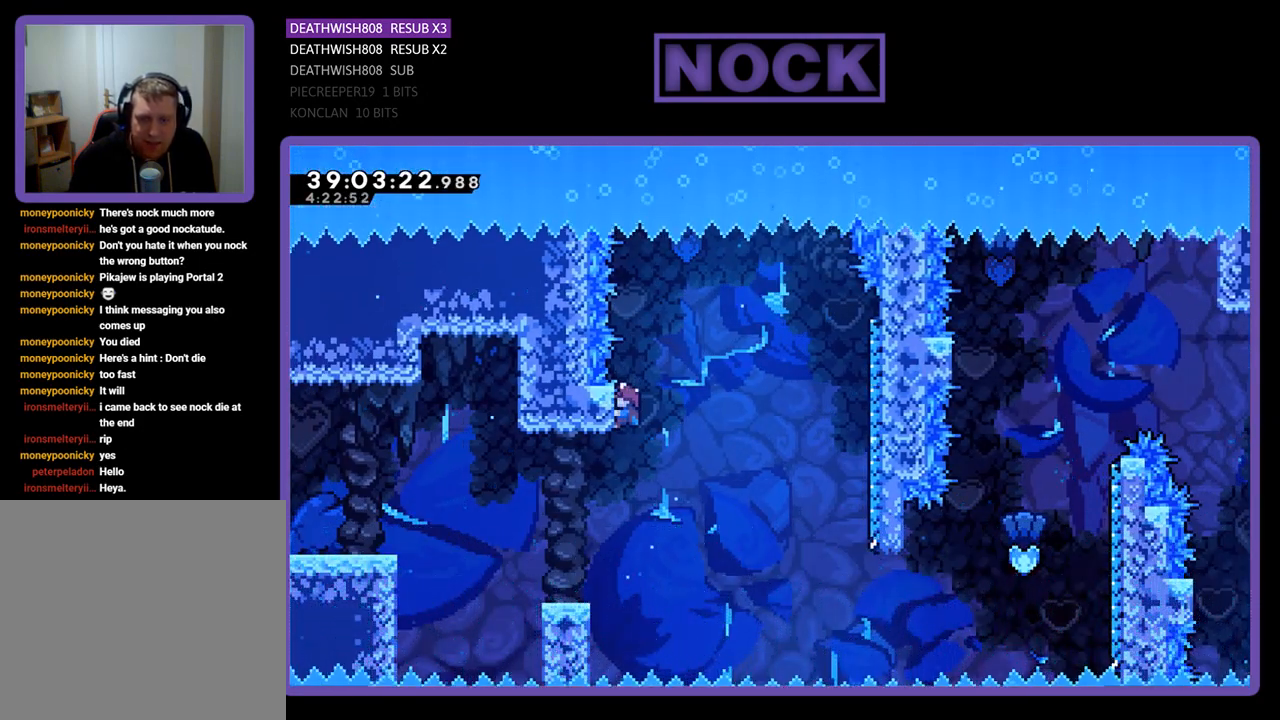
{"buttons": ["CROSS", "R2", "DPAD_RIGHT"], "events": [[300, "DPAD_RIGHT", "down"], [333, "CROSS", "down"]]}
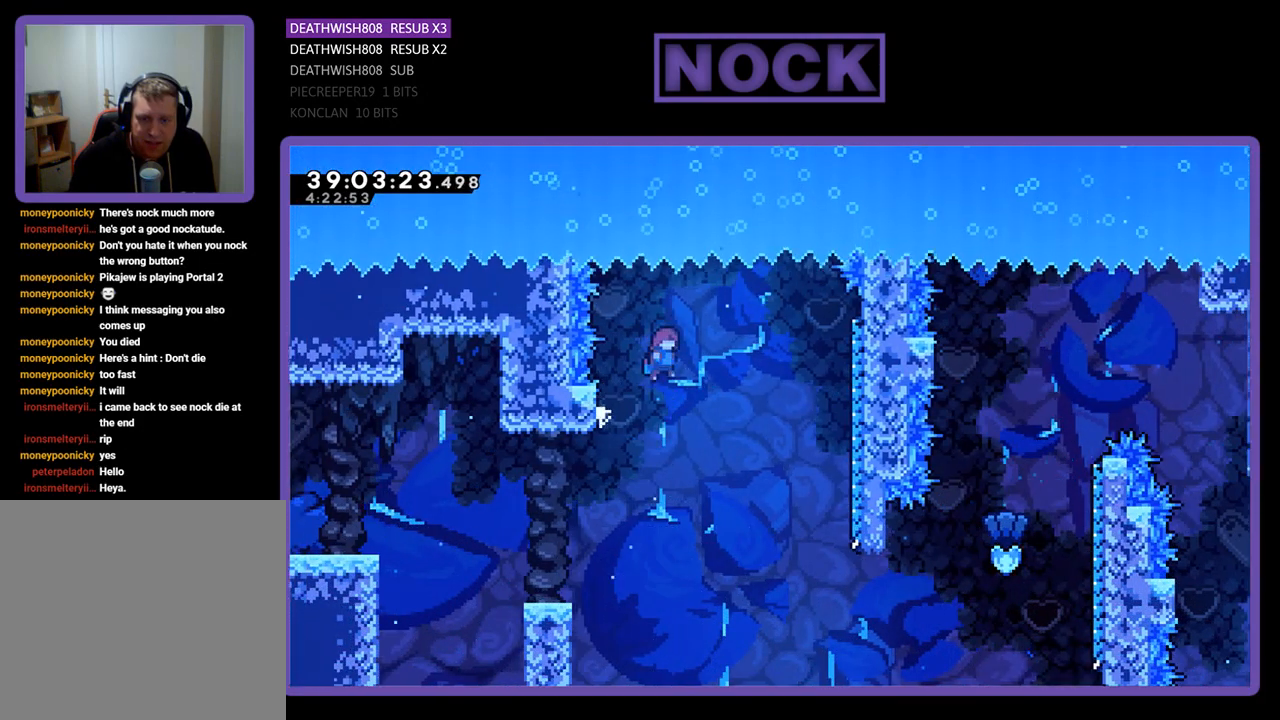
{"buttons": ["R2", "DPAD_RIGHT"], "events": [[200, "CROSS", "up"], [300, "DPAD_RIGHT", "up"], [367, "DPAD_RIGHT", "down"]]}
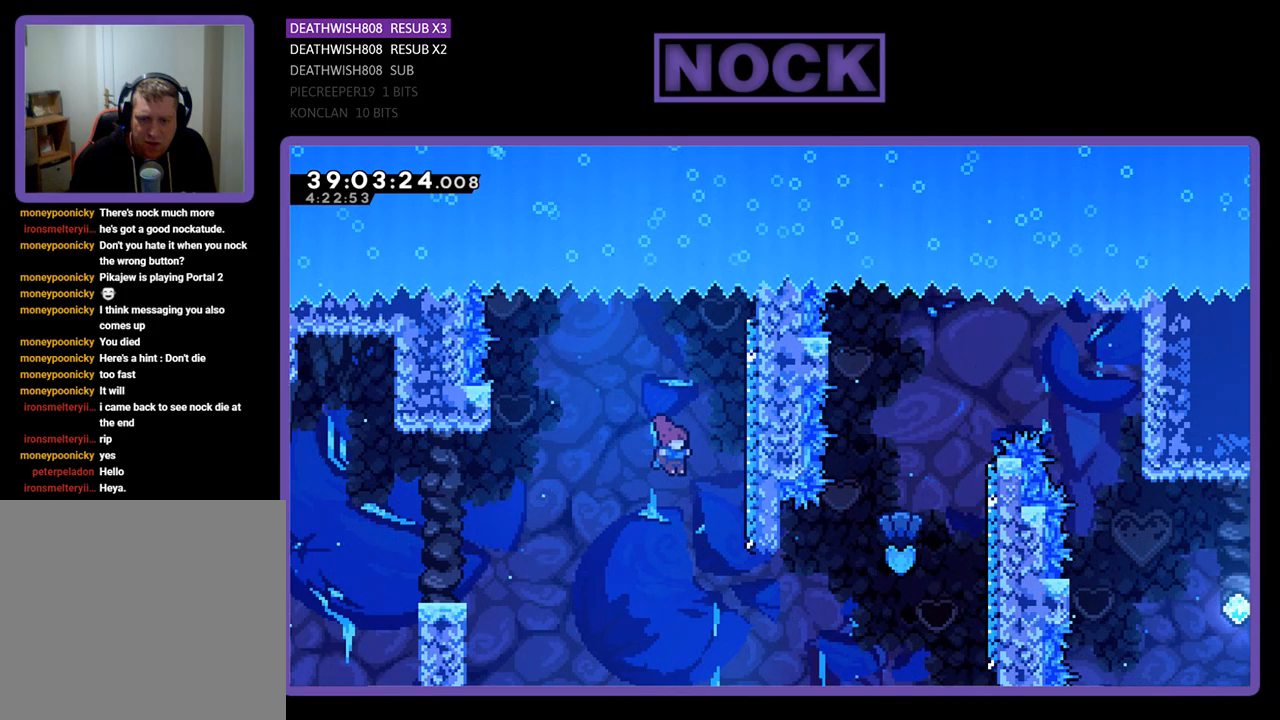
{"buttons": ["CIRCLE", "R2", "DPAD_UP", "DPAD_RIGHT"], "events": [[367, "CIRCLE", "down"], [367, "DPAD_UP", "down"]]}
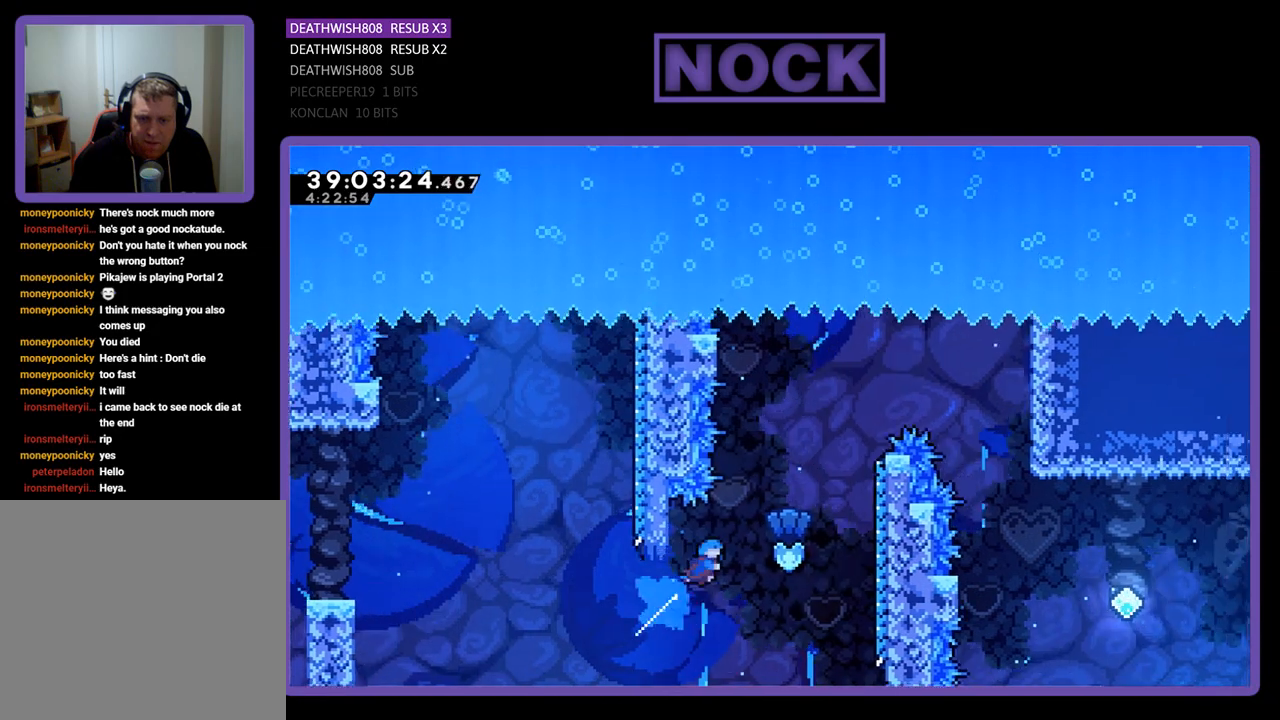
{"buttons": ["CIRCLE", "R2", "DPAD_UP", "DPAD_RIGHT"], "events": []}
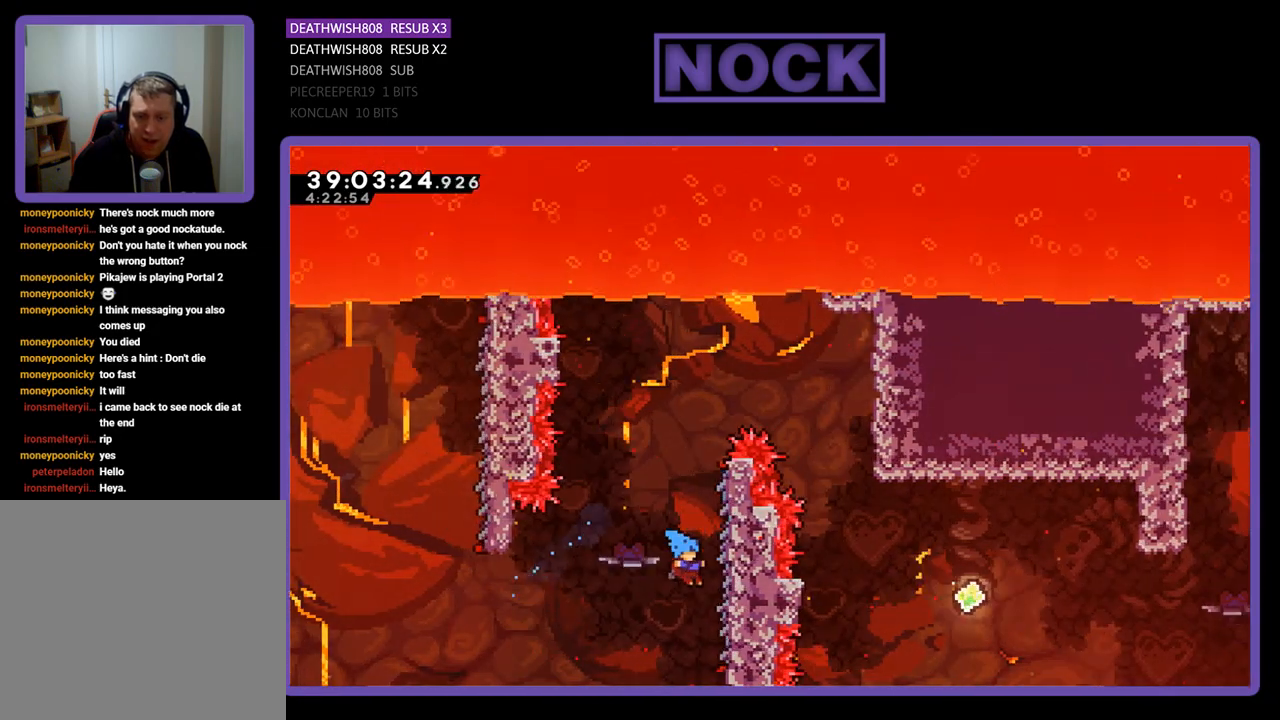
{"buttons": ["R2", "DPAD_UP"], "events": [[333, "CIRCLE", "up"], [467, "DPAD_RIGHT", "up"]]}
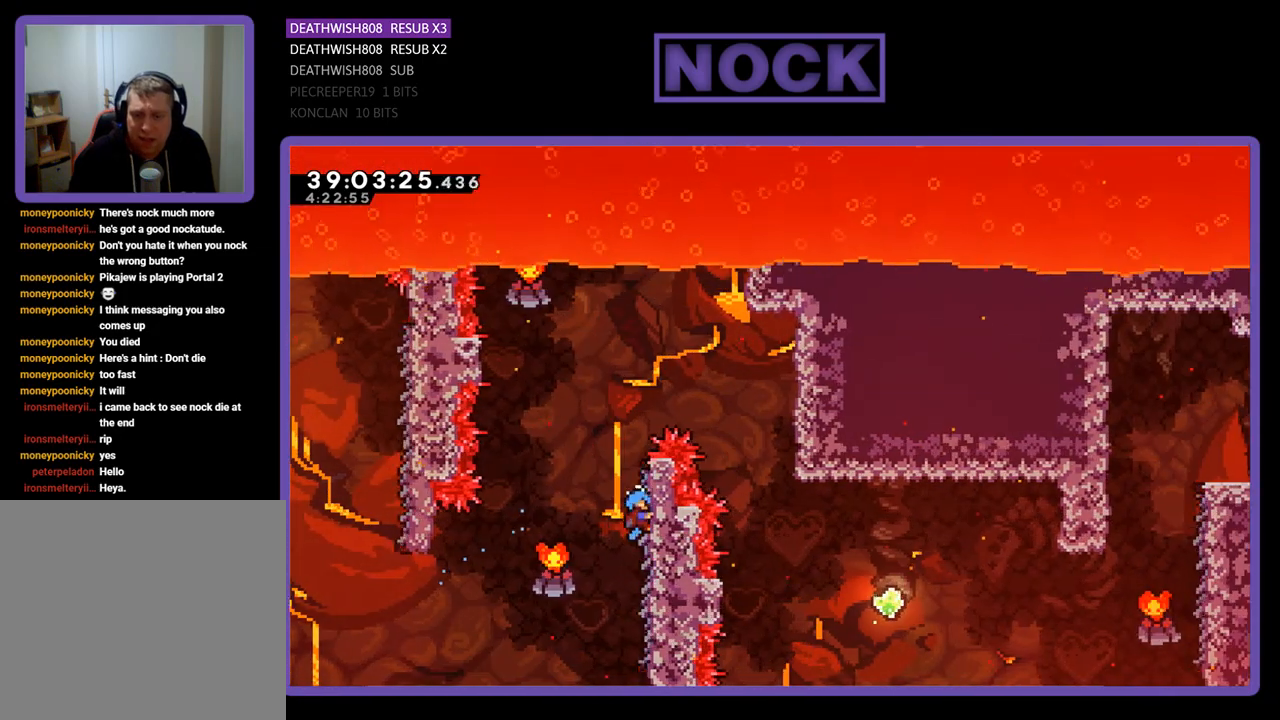
{"buttons": ["CROSS", "R2", "DPAD_UP", "DPAD_LEFT"], "events": [[33, "DPAD_LEFT", "down"], [67, "CROSS", "down"]]}
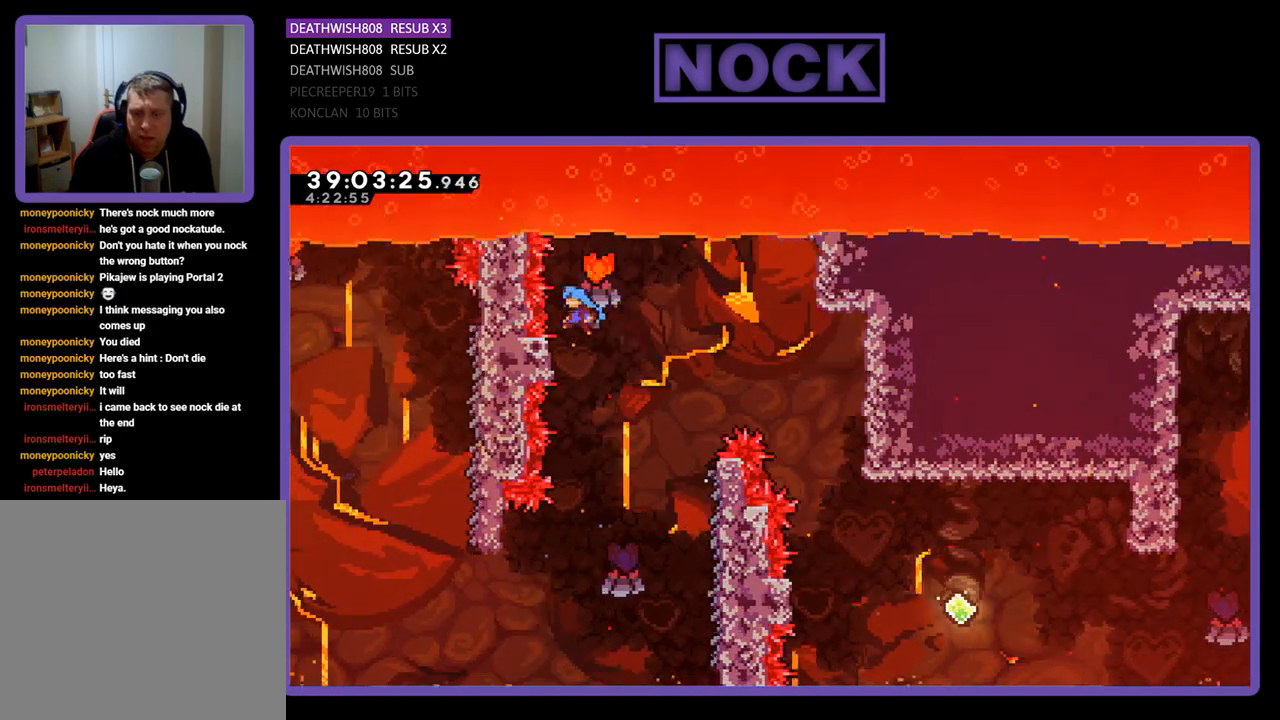
{"buttons": ["R2"], "events": [[67, "CROSS", "up"], [100, "DPAD_LEFT", "up"], [100, "DPAD_UP", "up"]]}
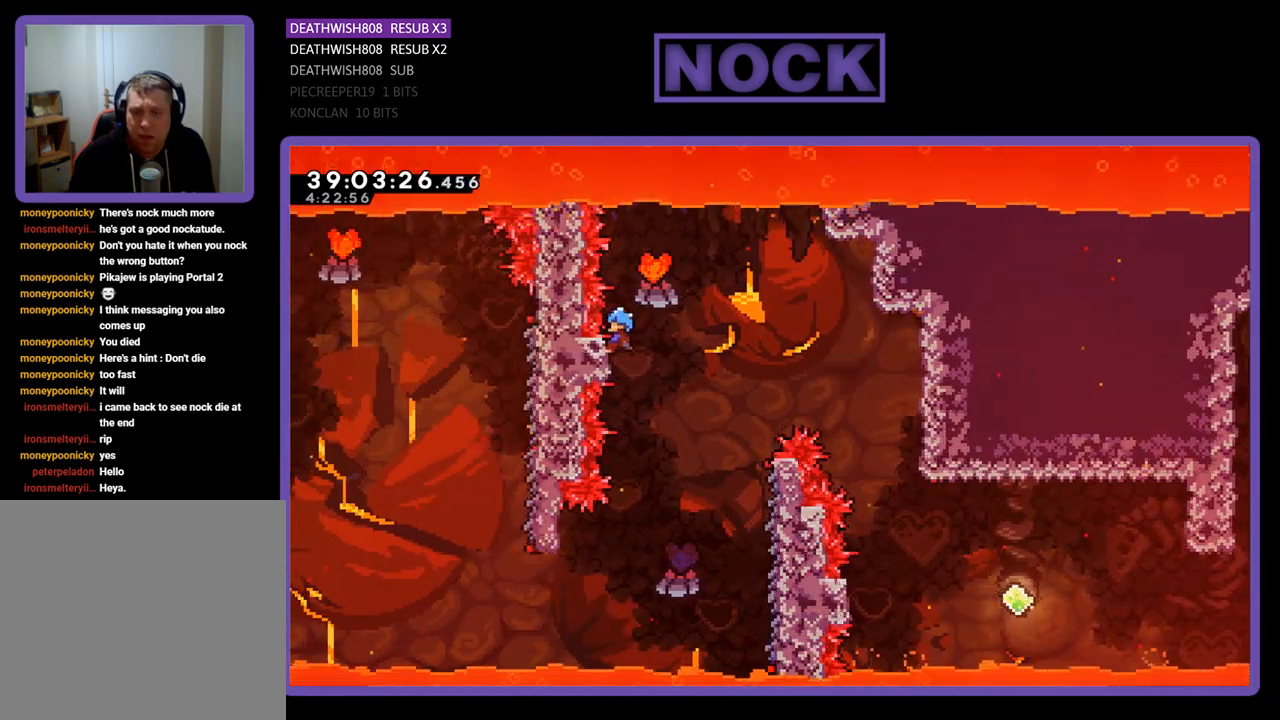
{"buttons": ["R2"], "events": [[200, "DPAD_DOWN", "down"], [233, "DPAD_DOWN", "up"]]}
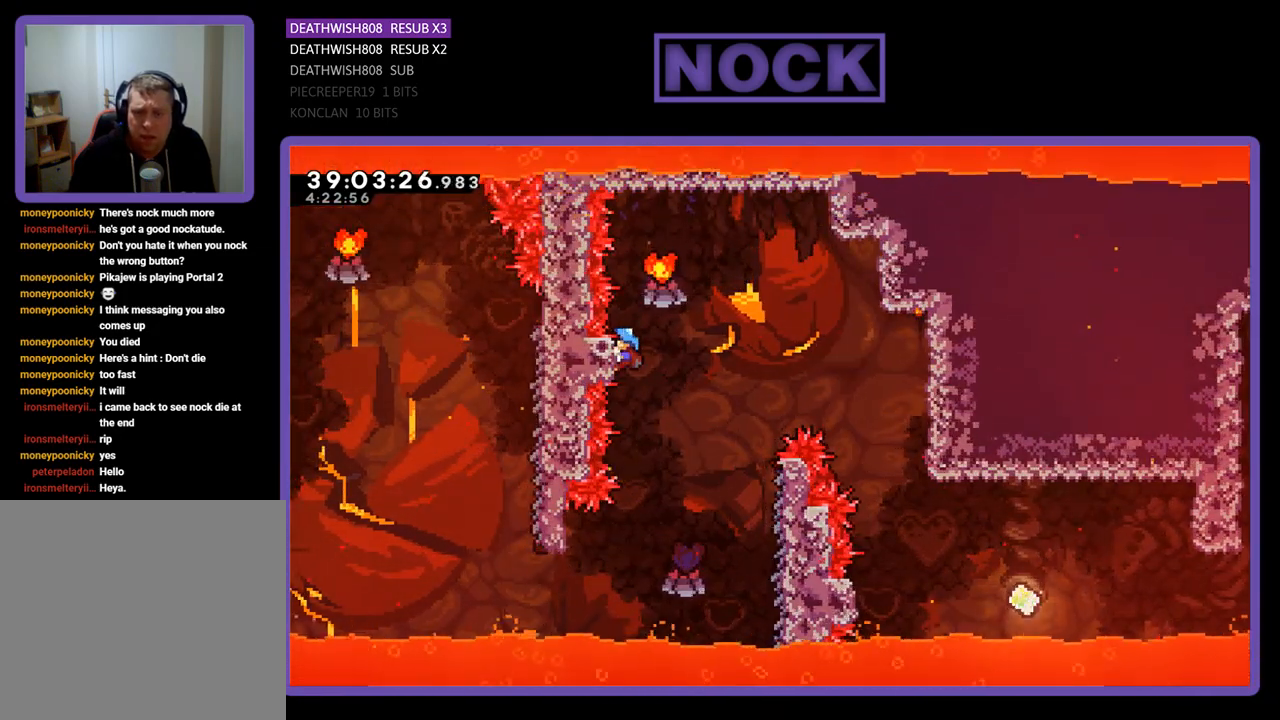
{"buttons": ["R2"], "events": []}
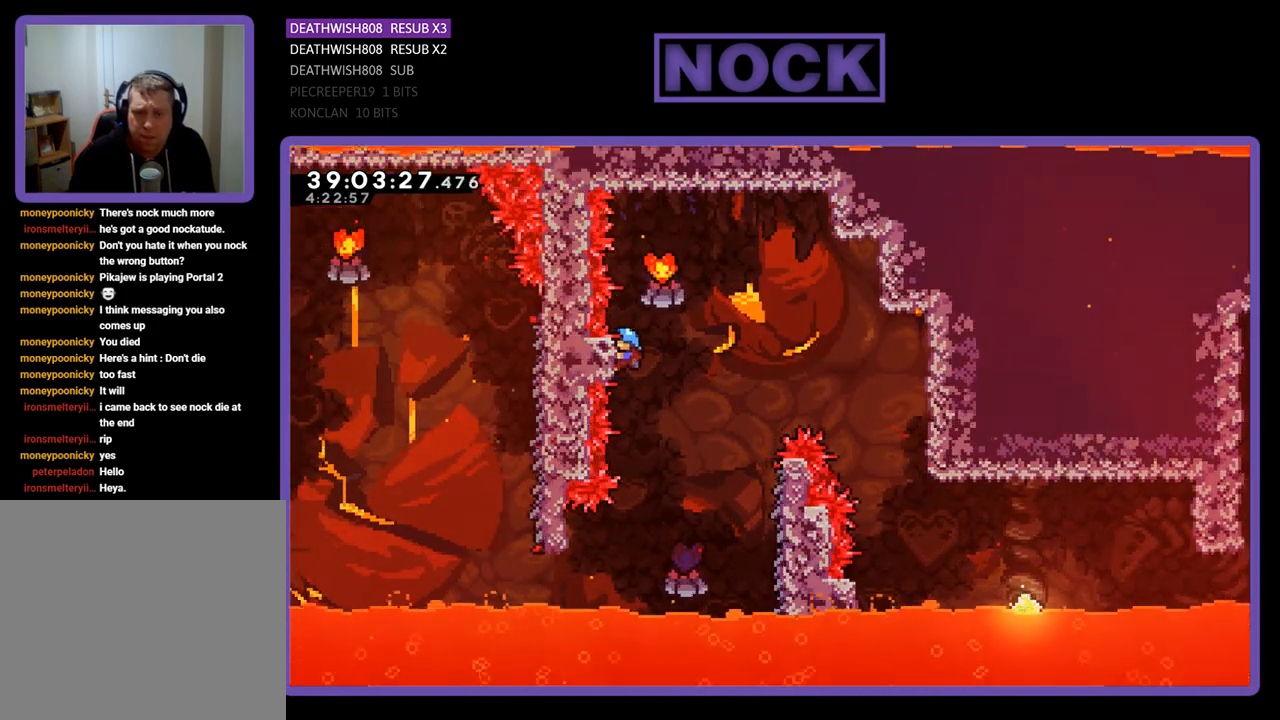
{"buttons": ["R2"], "events": []}
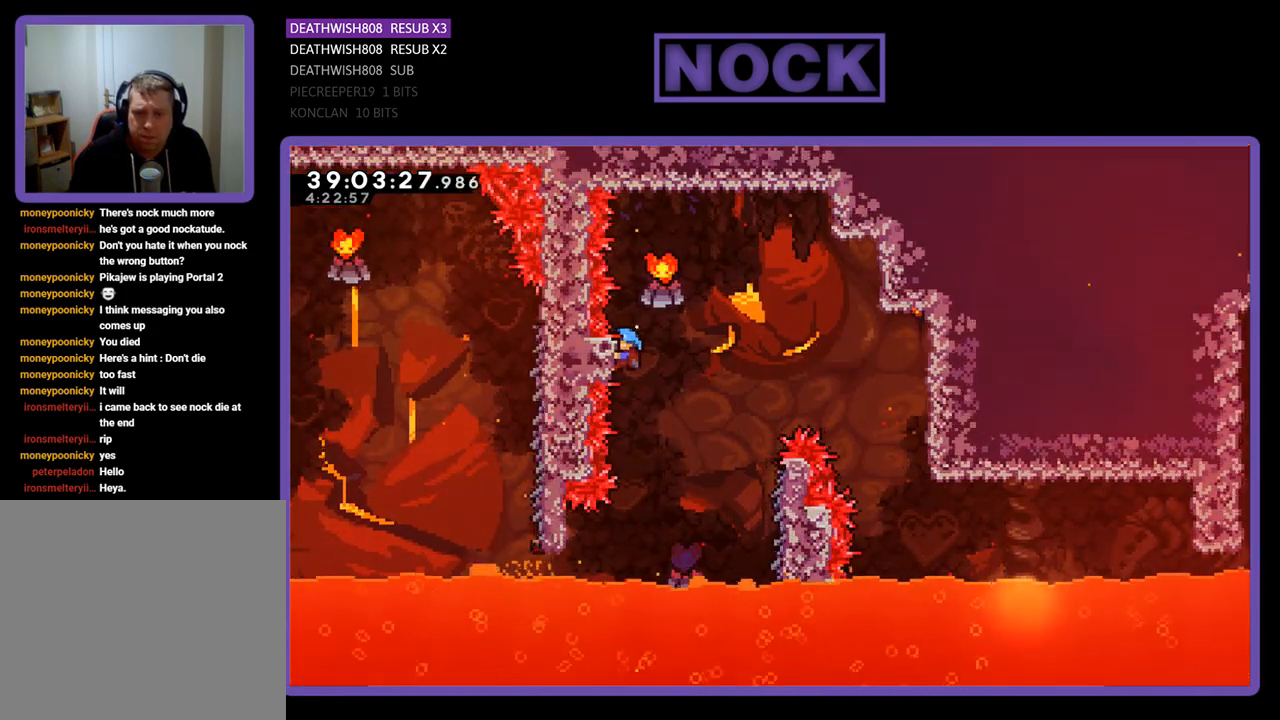
{"buttons": ["R2"], "events": []}
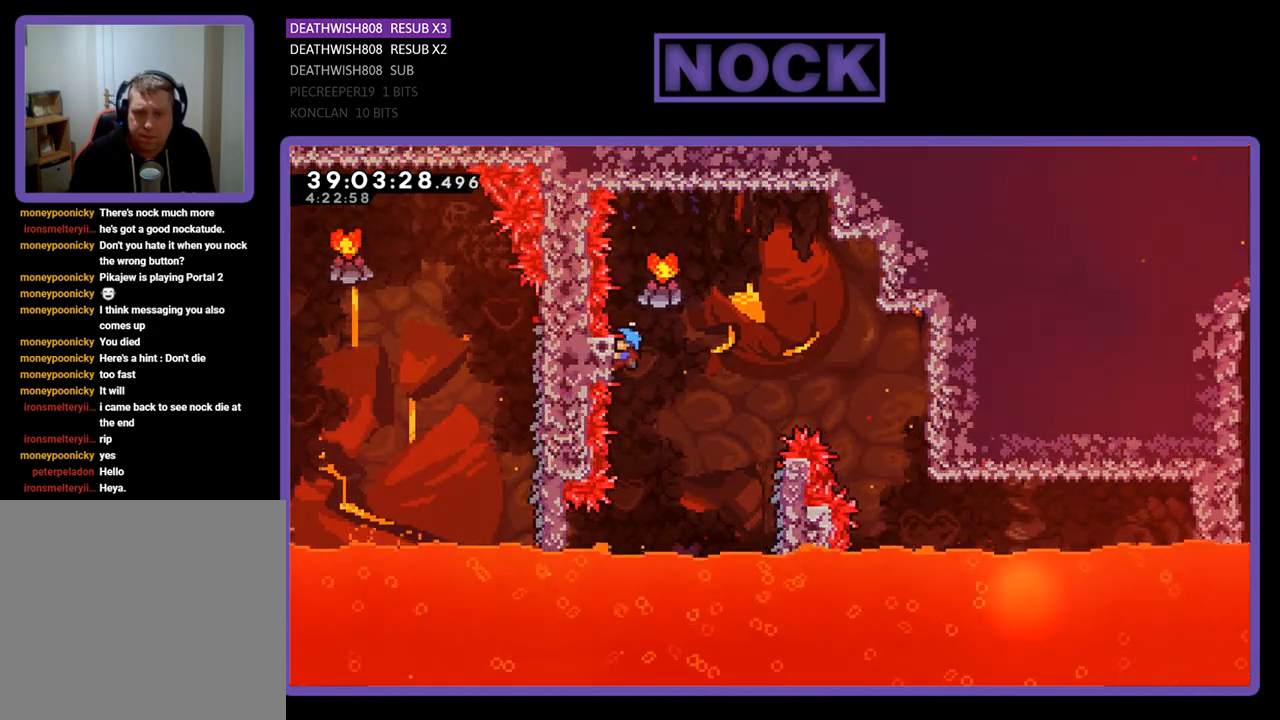
{"buttons": ["R2"], "events": [[233, "CROSS", "down"], [233, "DPAD_RIGHT", "down"], [333, "DPAD_RIGHT", "up"], [400, "DPAD_LEFT", "down"], [500, "CROSS", "up"], [500, "DPAD_LEFT", "up"]]}
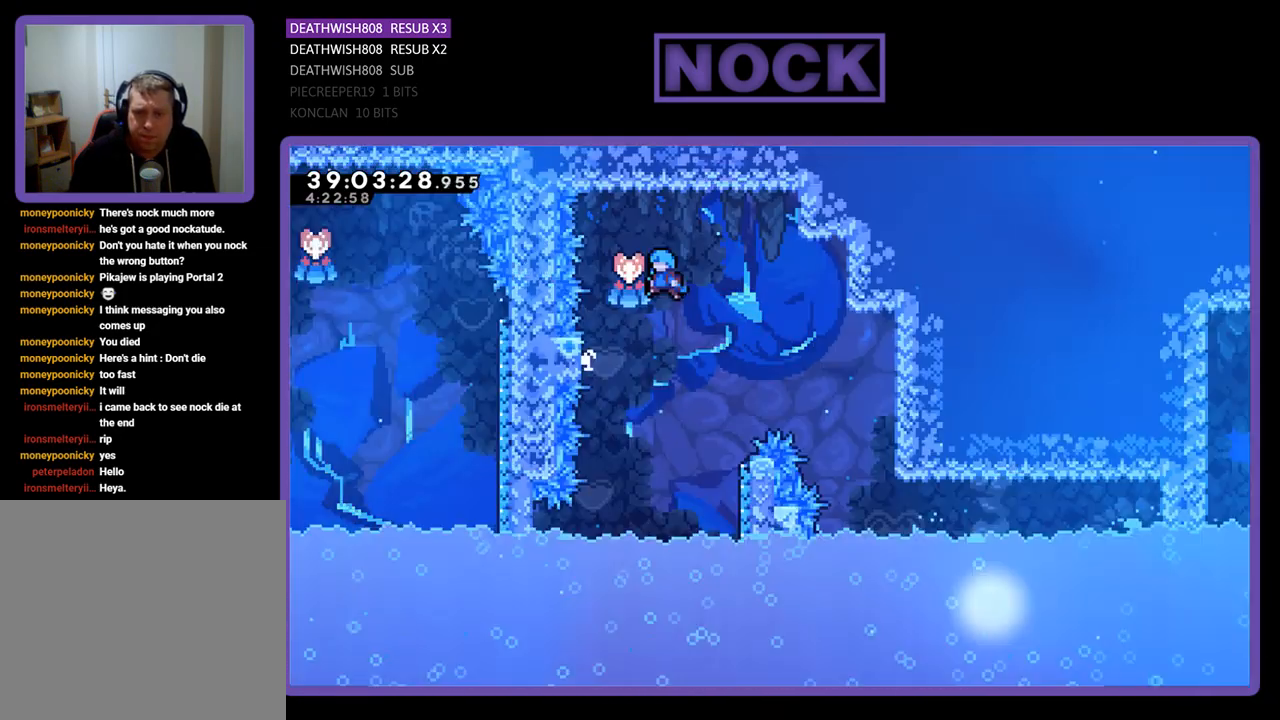
{"buttons": ["R2", "DPAD_UP", "DPAD_LEFT"], "events": [[67, "DPAD_LEFT", "down"], [233, "DPAD_UP", "down"]]}
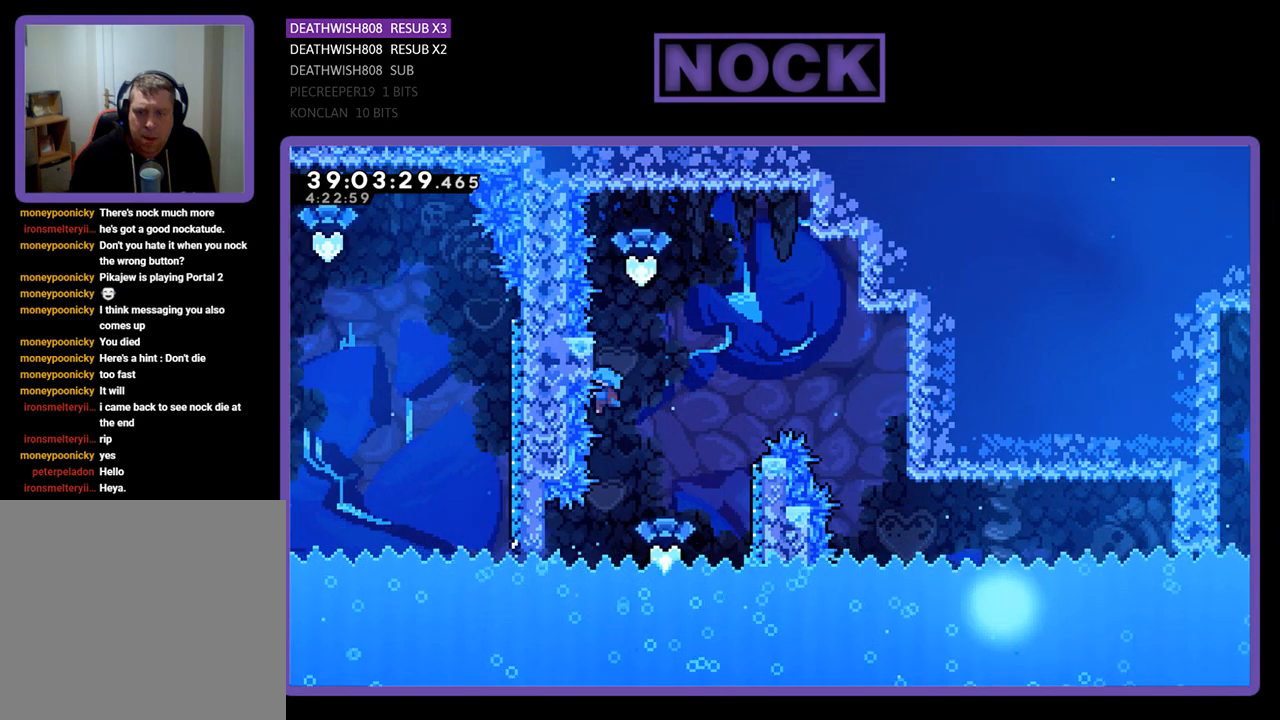
{"buttons": ["R2"], "events": [[333, "DPAD_LEFT", "up"], [333, "DPAD_UP", "up"]]}
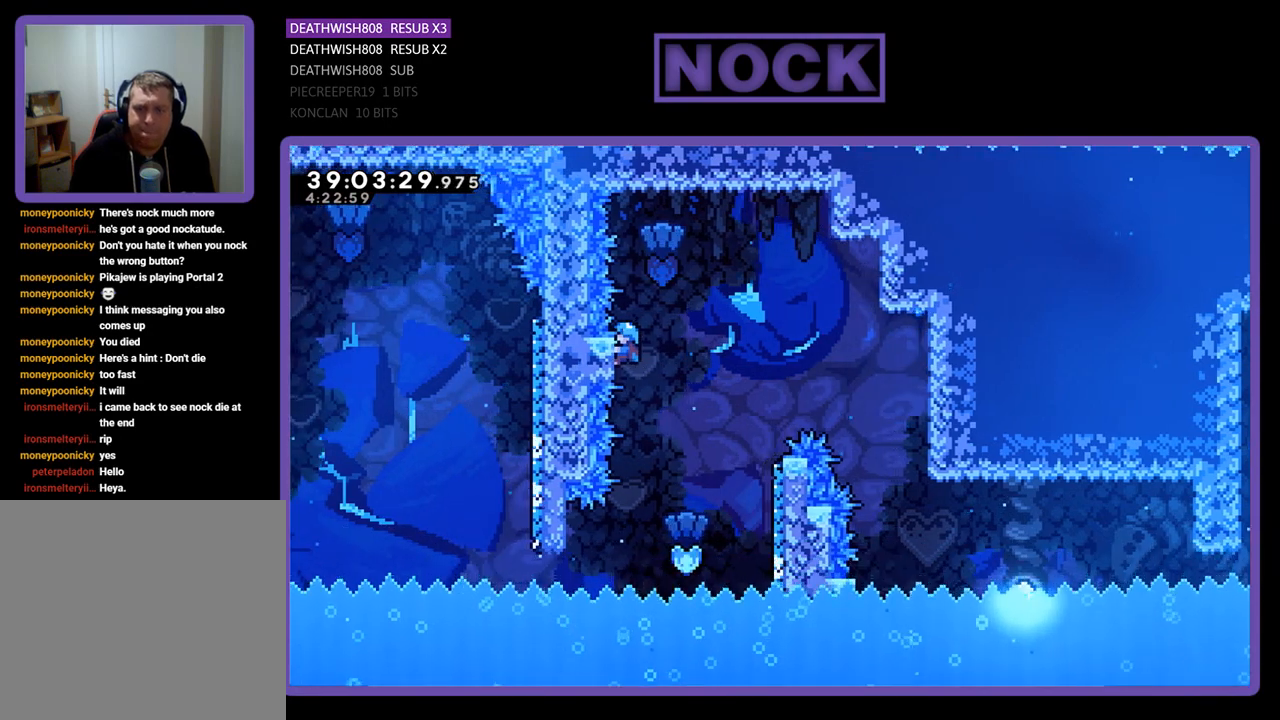
{"buttons": ["R2", "DPAD_RIGHT"], "events": [[367, "DPAD_RIGHT", "down"]]}
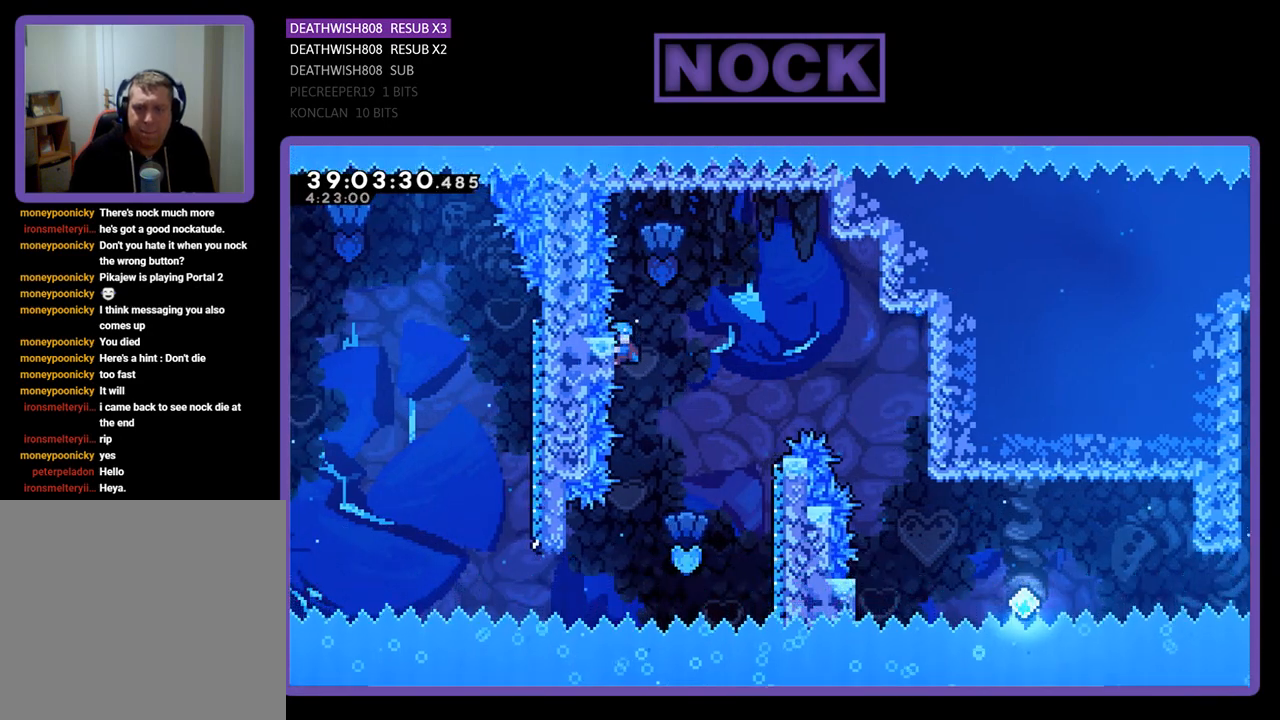
{"buttons": ["CROSS", "R2", "DPAD_RIGHT"], "events": [[33, "CROSS", "down"]]}
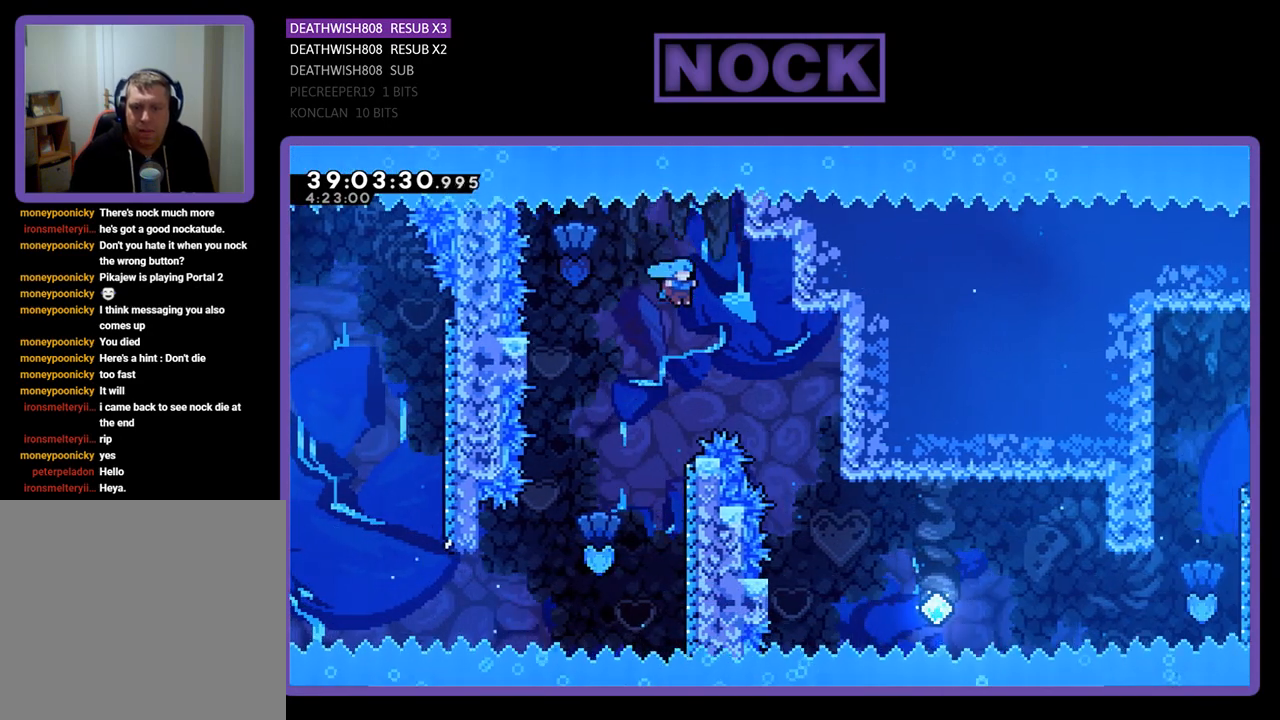
{"buttons": ["CROSS", "R2", "DPAD_UP", "DPAD_RIGHT"], "events": [[467, "DPAD_UP", "down"]]}